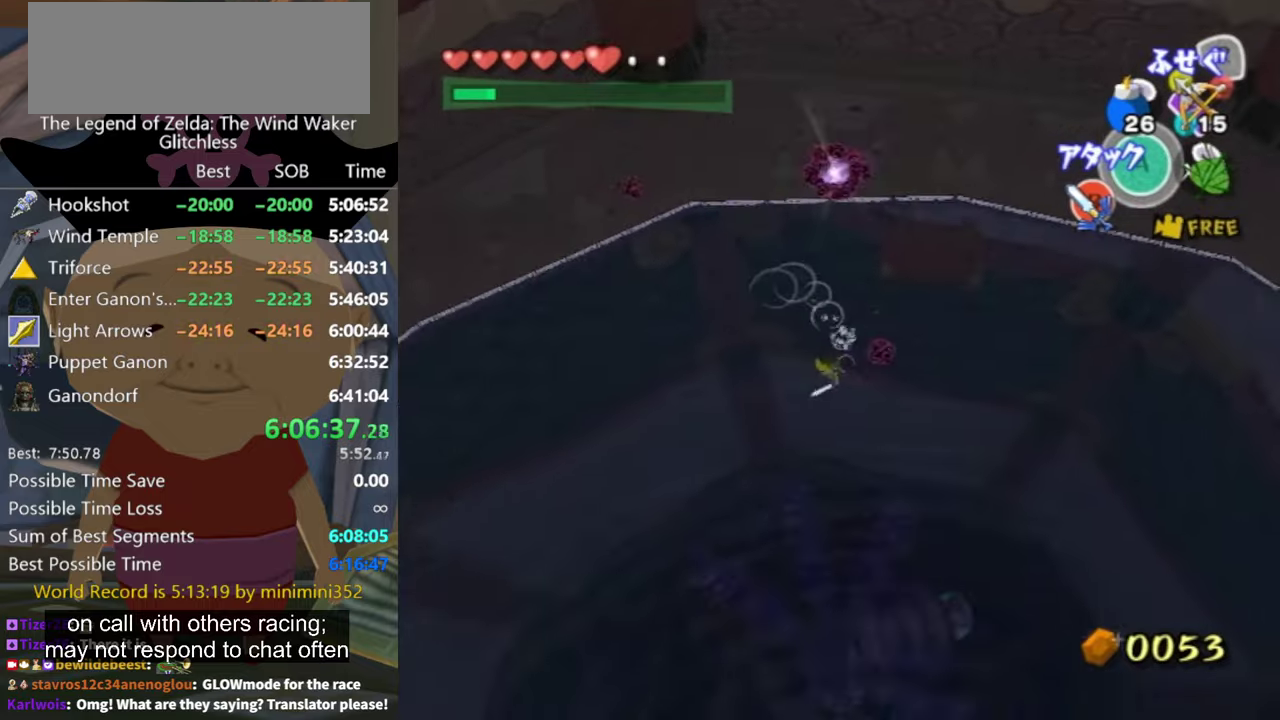
Gameplay with a controller (Nintendo layout); each line is a JSON object with the inputs held at the frame after it. "button_events" lists button changes between this image and that frame as [ms after this image, input, new state], when the widget could be followed in between (sticks are given only as held states). Not read: L3 R3.
{"buttons": [], "left_stick": "up", "right_stick": "center", "button_events": []}
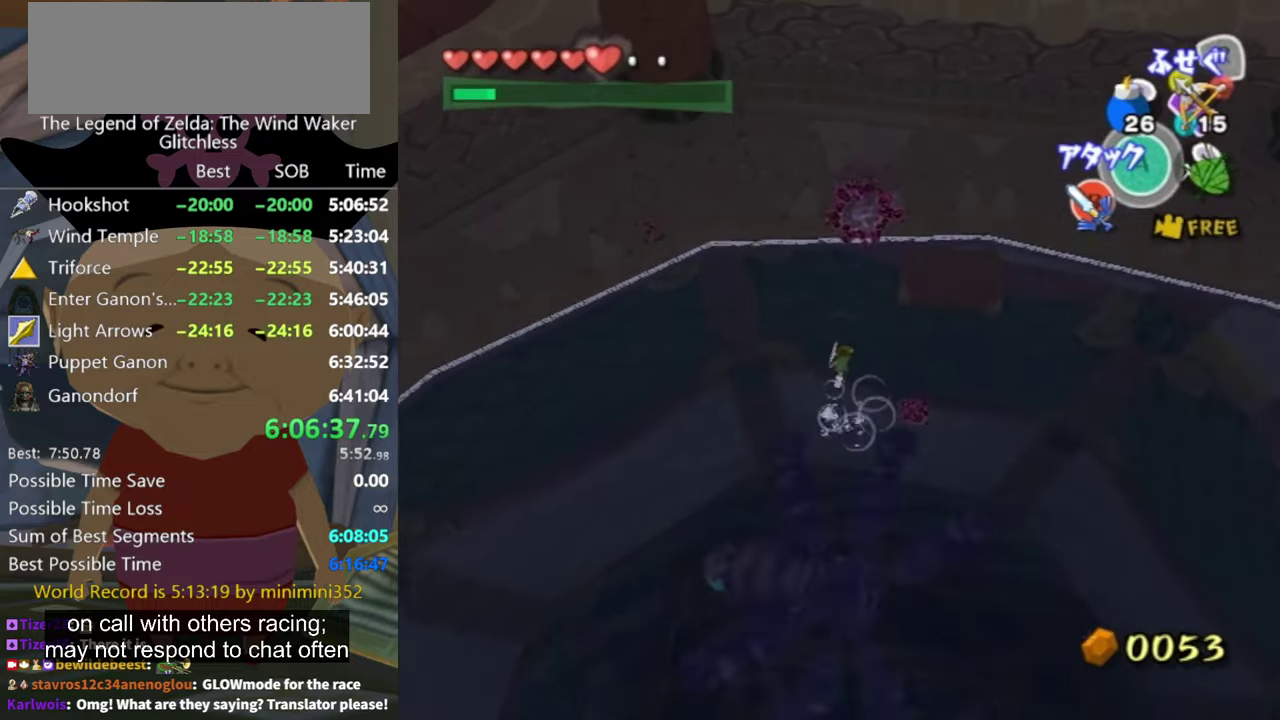
{"buttons": [], "left_stick": "up", "right_stick": "center", "button_events": []}
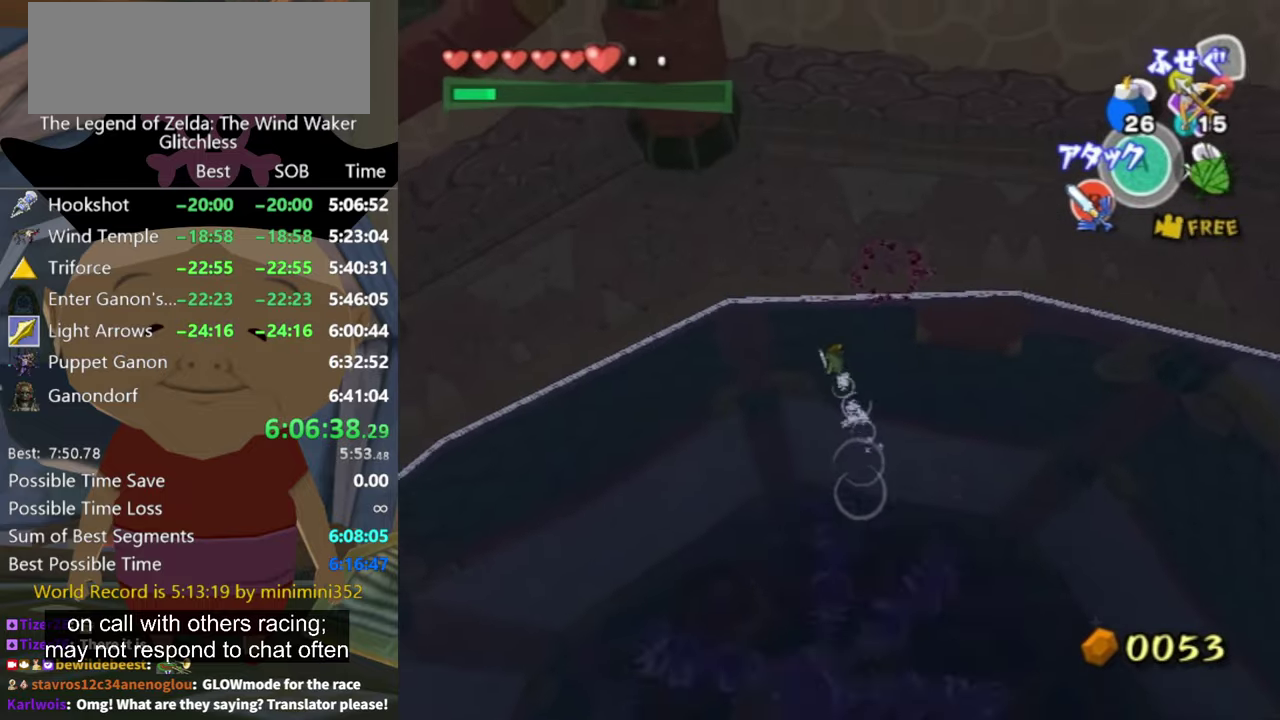
{"buttons": [], "left_stick": "center", "right_stick": "left", "button_events": []}
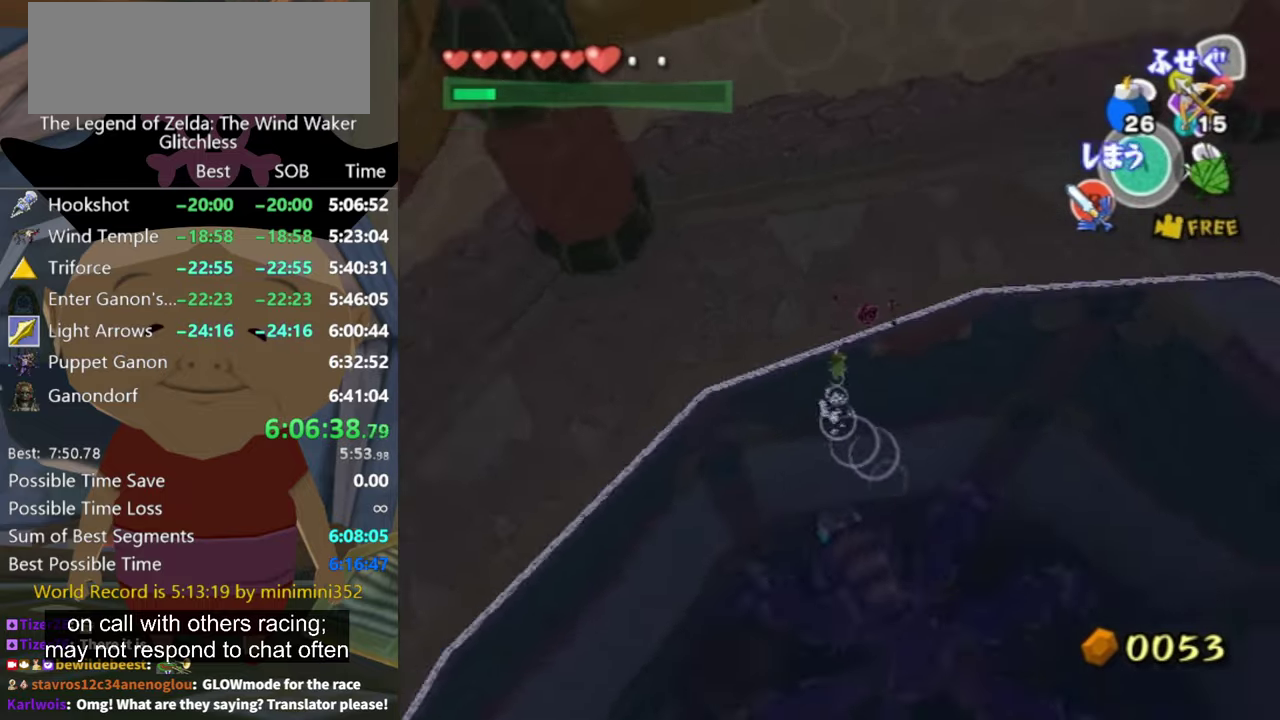
{"buttons": [], "left_stick": "up-left", "right_stick": "center", "button_events": []}
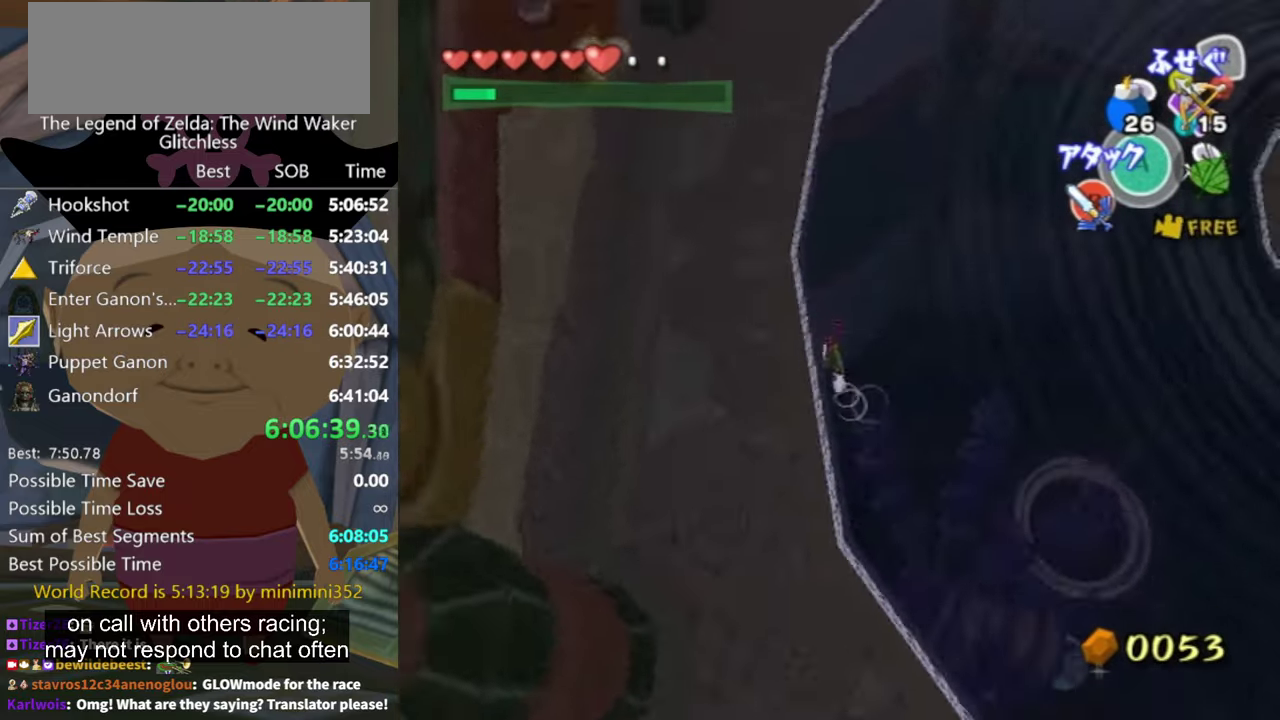
{"buttons": [], "left_stick": "up-right", "right_stick": "center", "button_events": []}
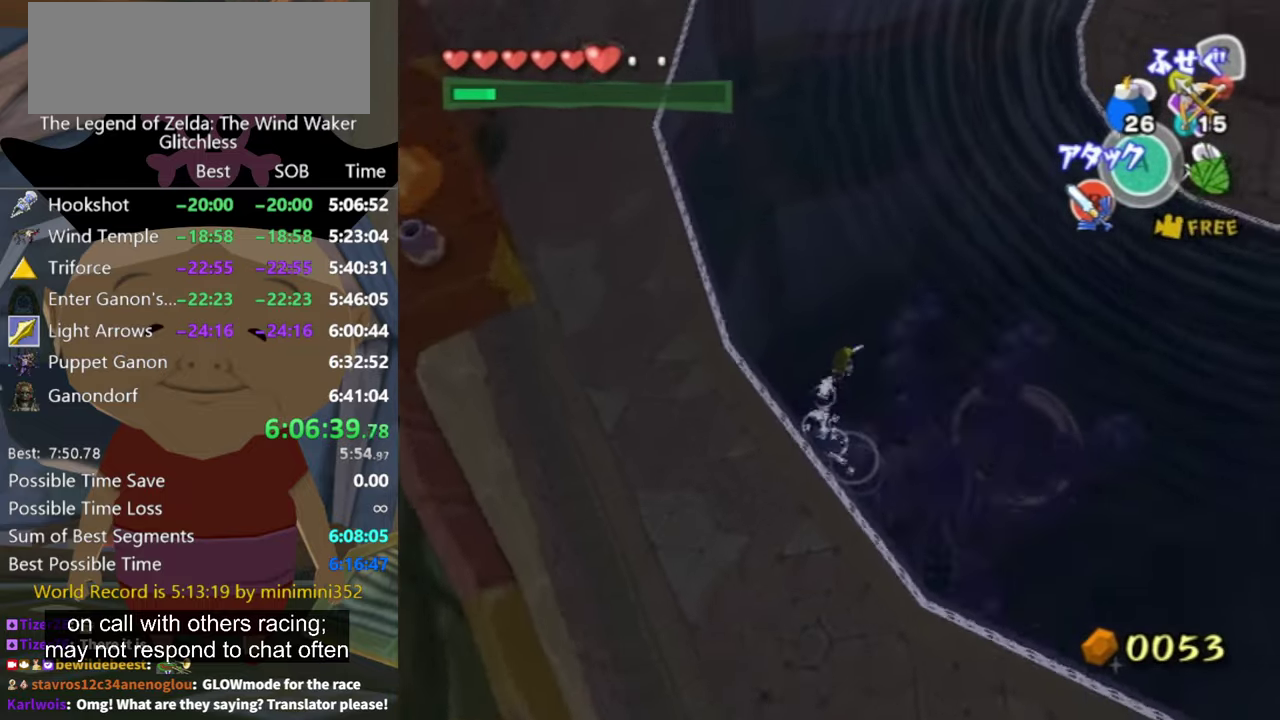
{"buttons": [], "left_stick": "up-right", "right_stick": "down", "button_events": []}
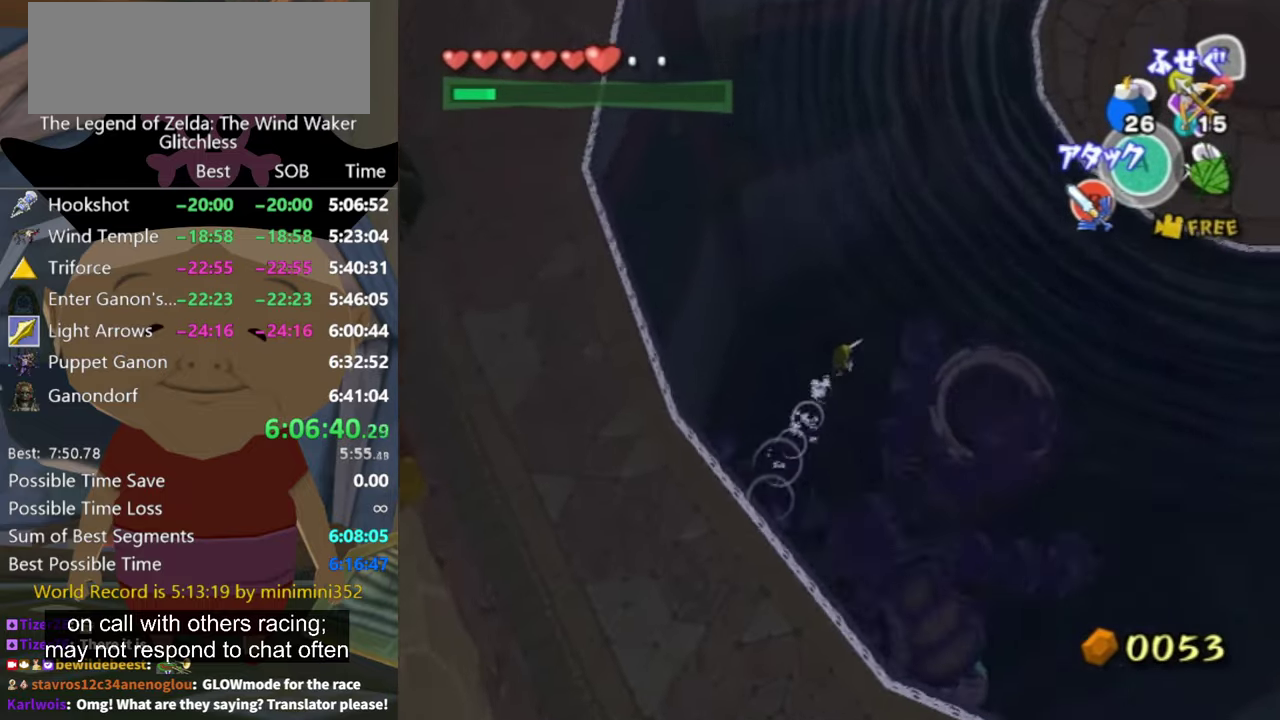
{"buttons": [], "left_stick": "up", "right_stick": "center", "button_events": []}
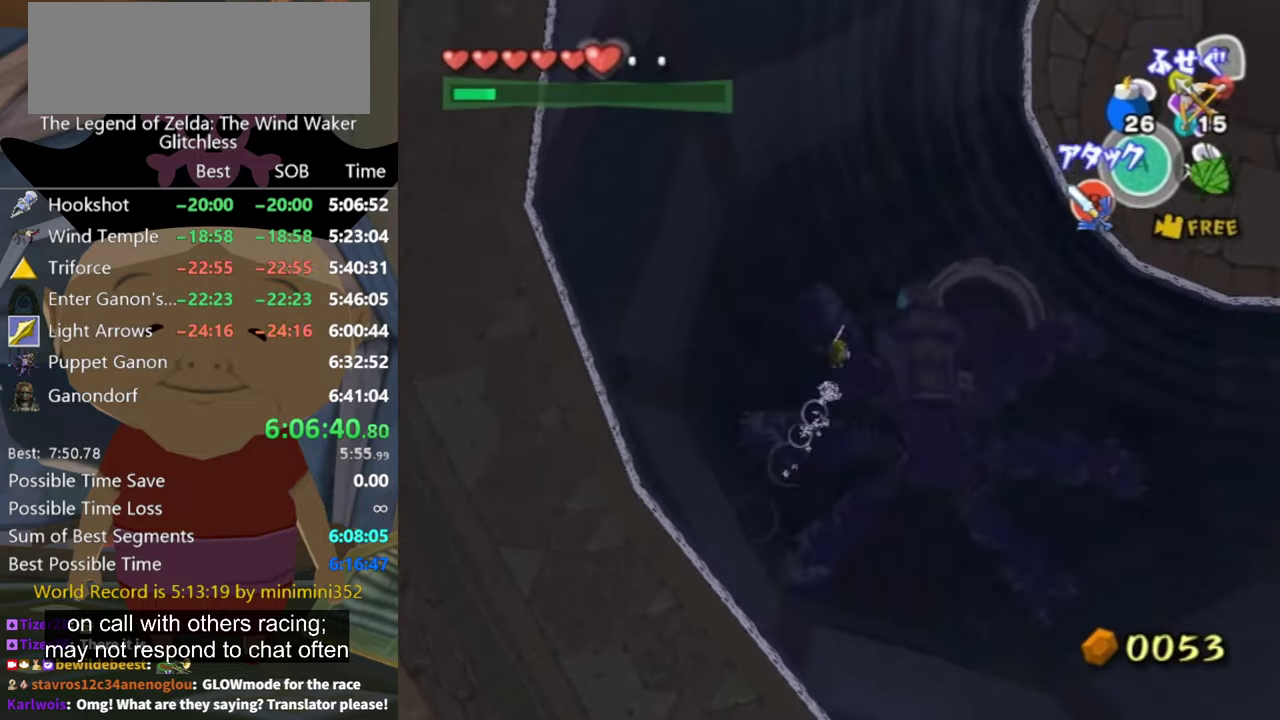
{"buttons": [], "left_stick": "center", "right_stick": "center", "button_events": []}